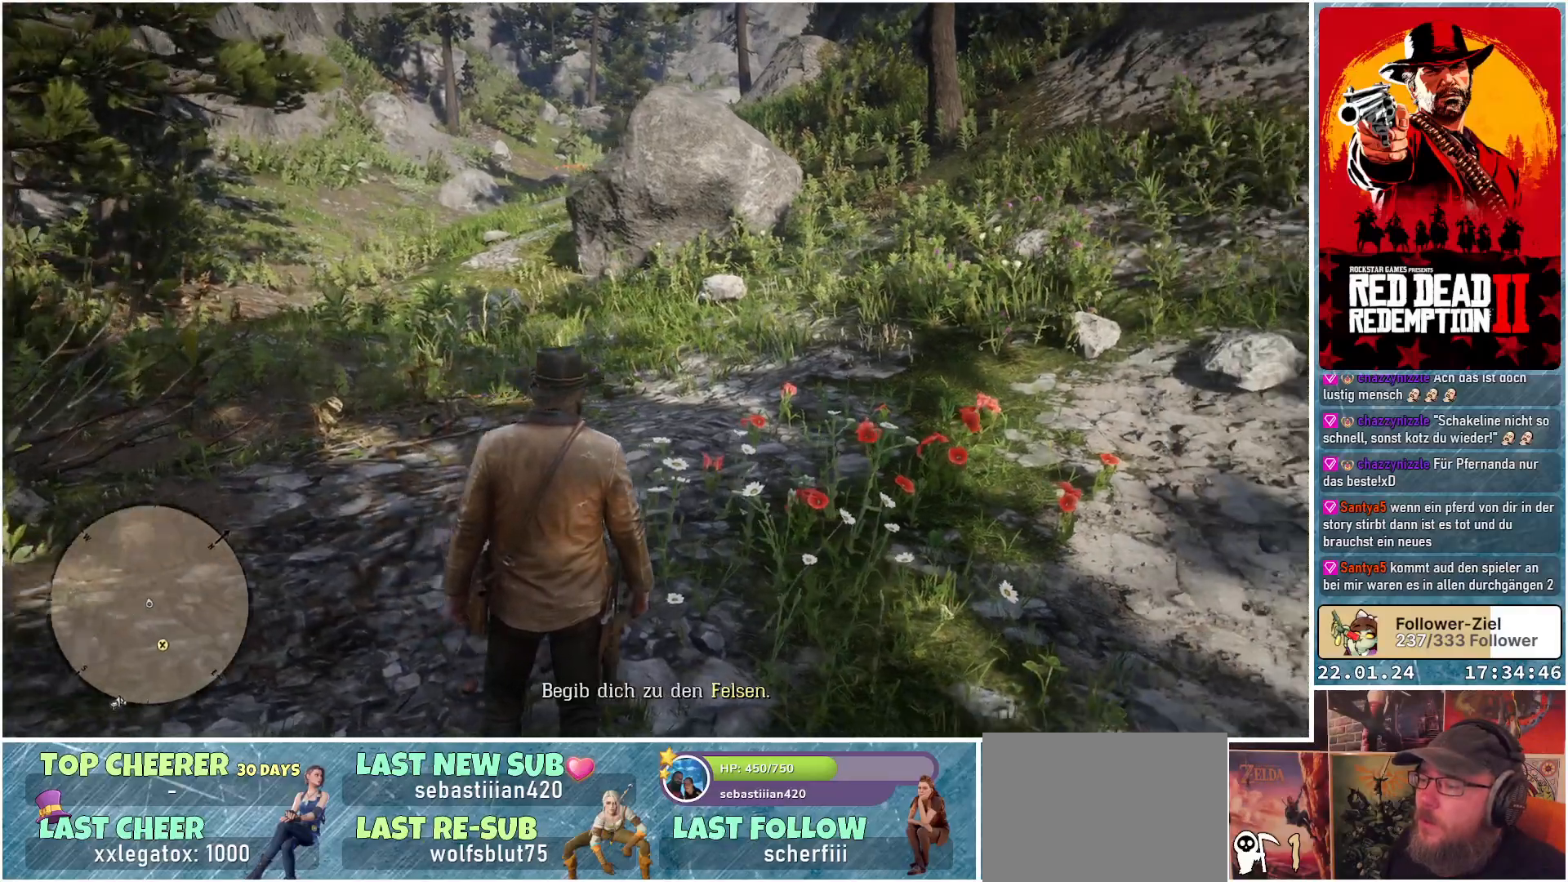
Gameplay with a controller (Xbox layout); each line is a JSON object with the inputs held at the frame after it. "events" lists button and stick changes between this image and that frame as [ms after this image, input, new state], when the widget could be followed in between.
{"buttons": [], "left_stick": "up-right", "right_stick": "right", "events": [[200, "left_stick", "right"], [433, "left_stick", "up-right"]]}
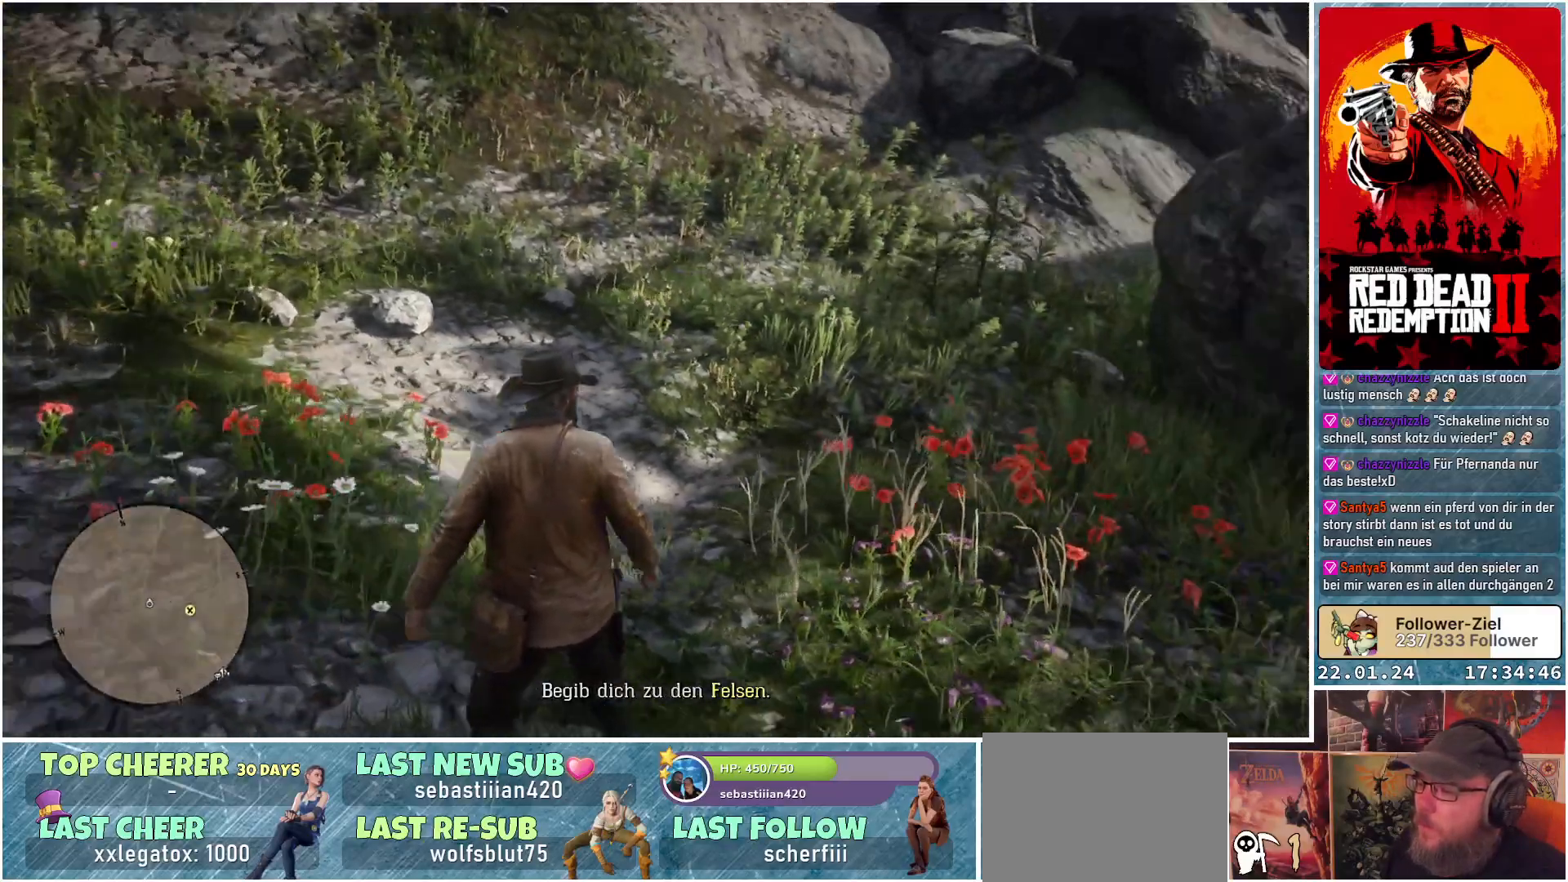
{"buttons": [], "left_stick": "up-right", "right_stick": "center", "events": [[300, "right_stick", "center"]]}
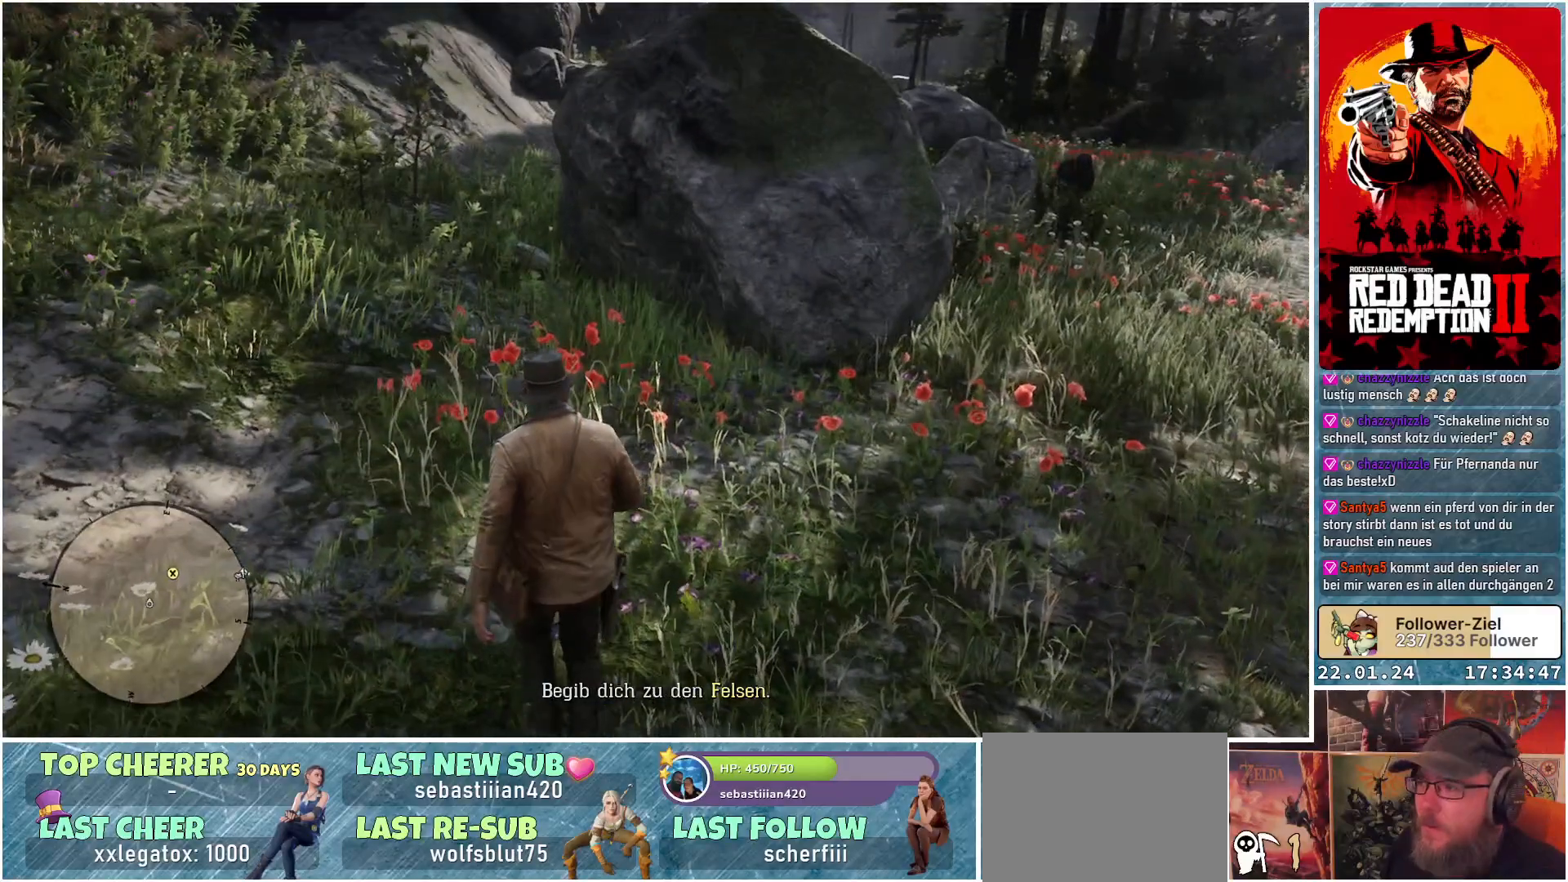
{"buttons": [], "left_stick": "up-right", "right_stick": "center", "events": []}
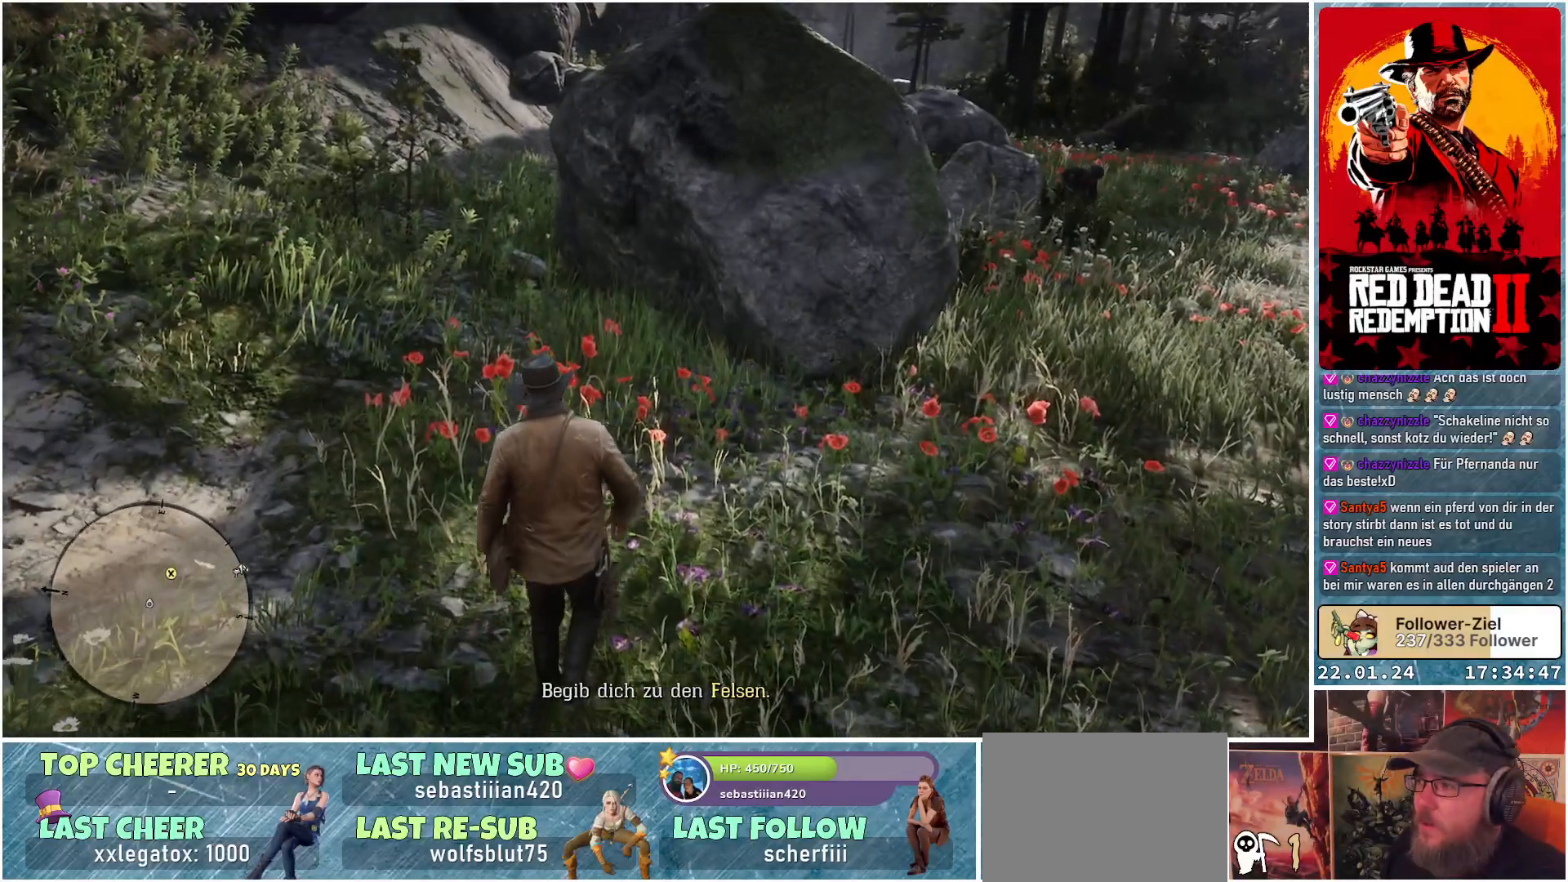
{"buttons": [], "left_stick": "up-right", "right_stick": "center", "events": [[167, "A", "down"], [250, "A", "up"]]}
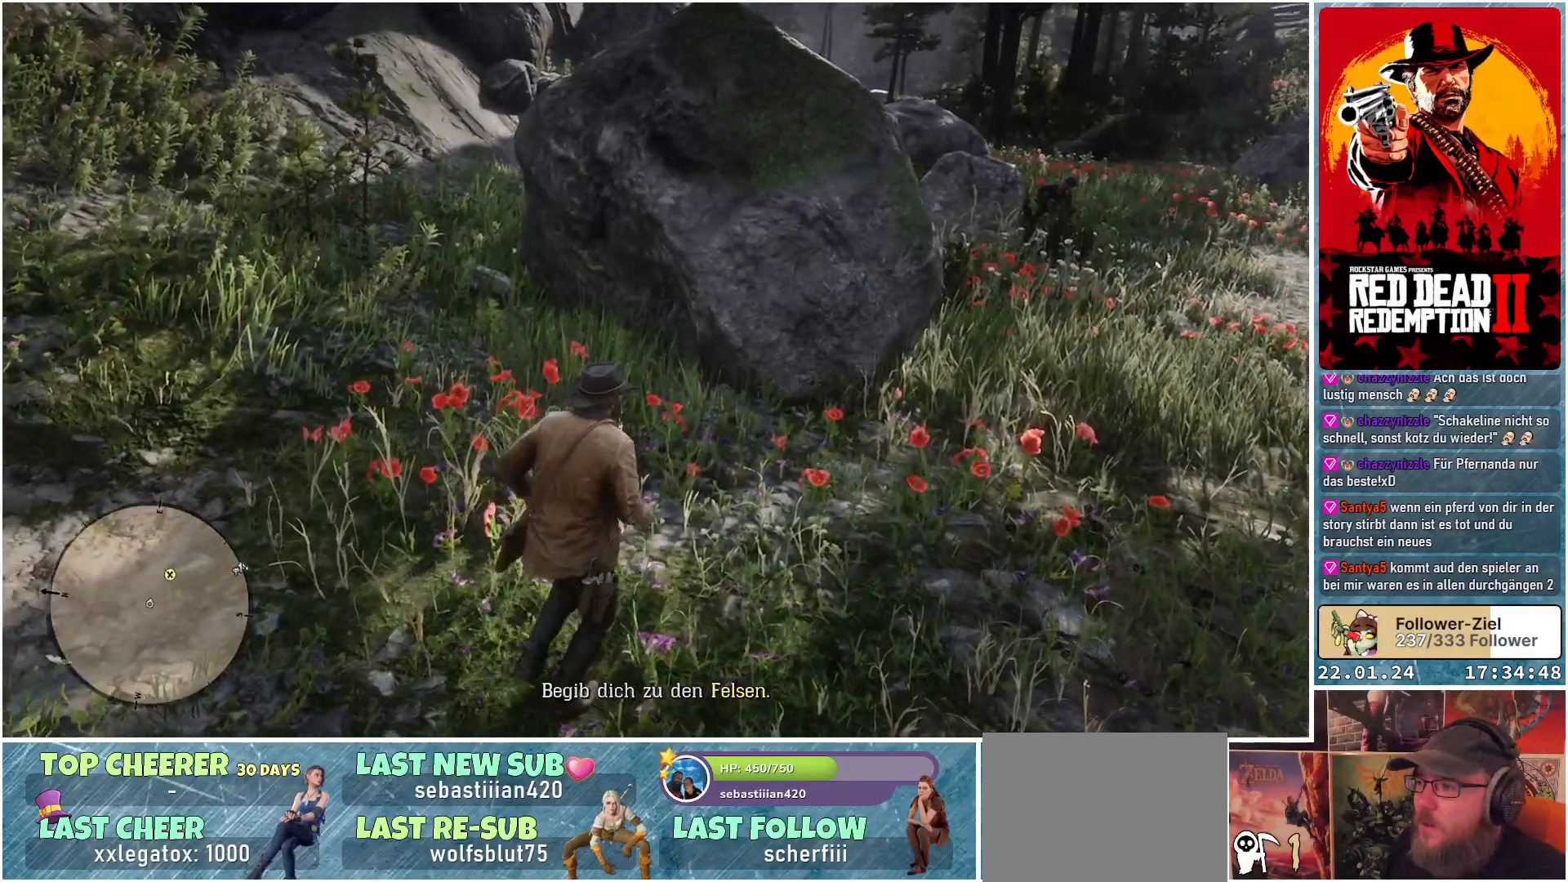
{"buttons": ["L1"], "left_stick": "up-right", "right_stick": "center", "events": [[467, "L1", "down"]]}
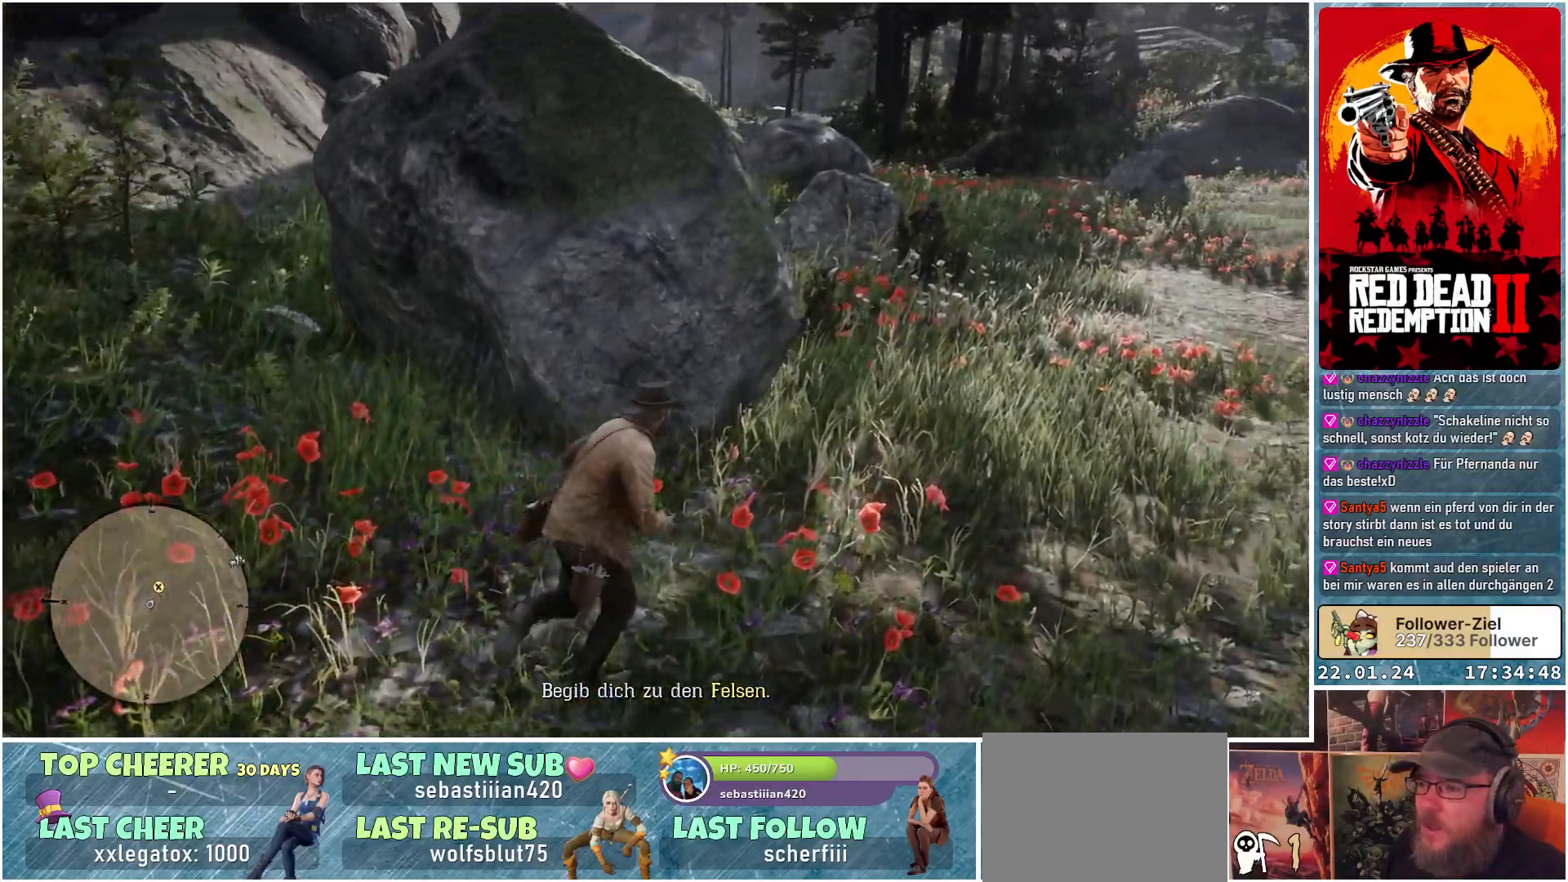
{"buttons": ["L1"], "left_stick": "up-right", "right_stick": "center", "events": []}
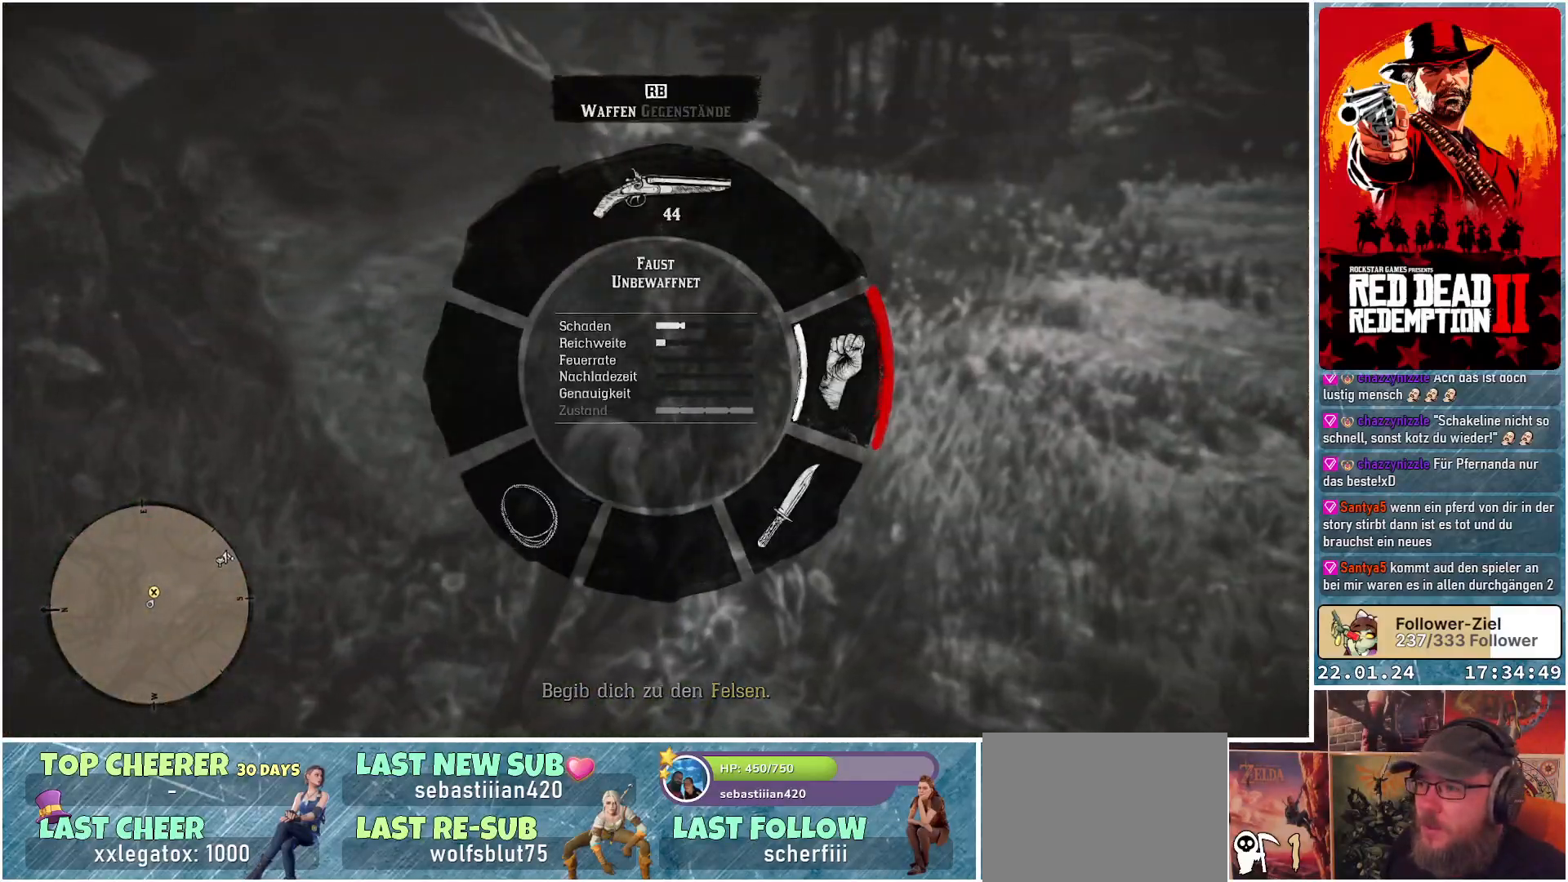
{"buttons": ["L1"], "left_stick": "up-right", "right_stick": "up", "events": [[350, "right_stick", "up"]]}
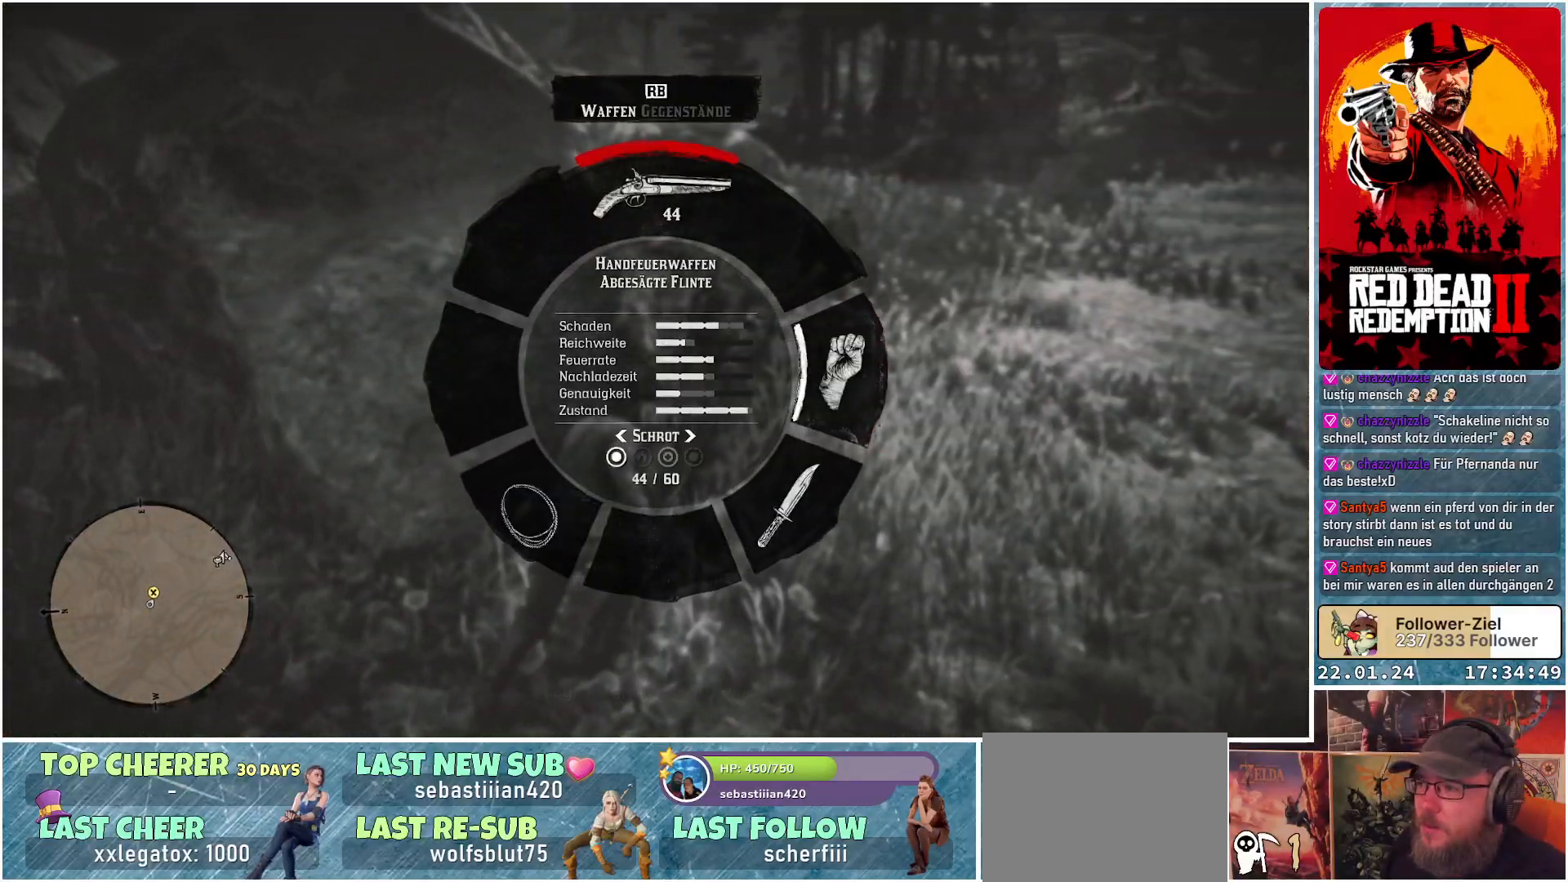
{"buttons": ["L1"], "left_stick": "up-right", "right_stick": "center", "events": [[484, "right_stick", "center"]]}
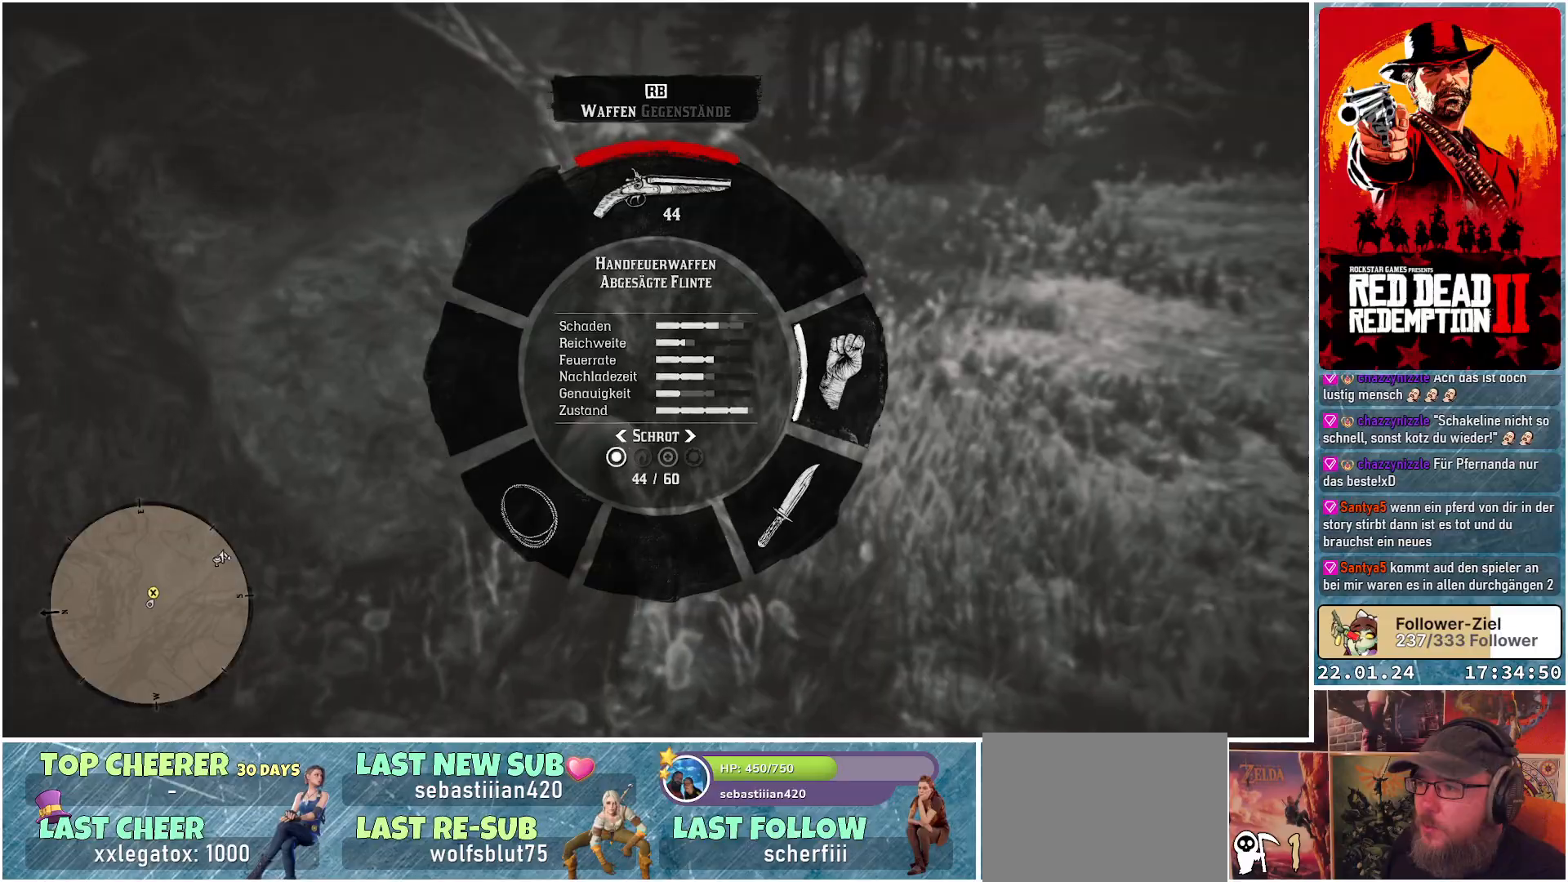
{"buttons": ["L1"], "left_stick": "up-right", "right_stick": "down-right", "events": [[367, "right_stick", "down-right"]]}
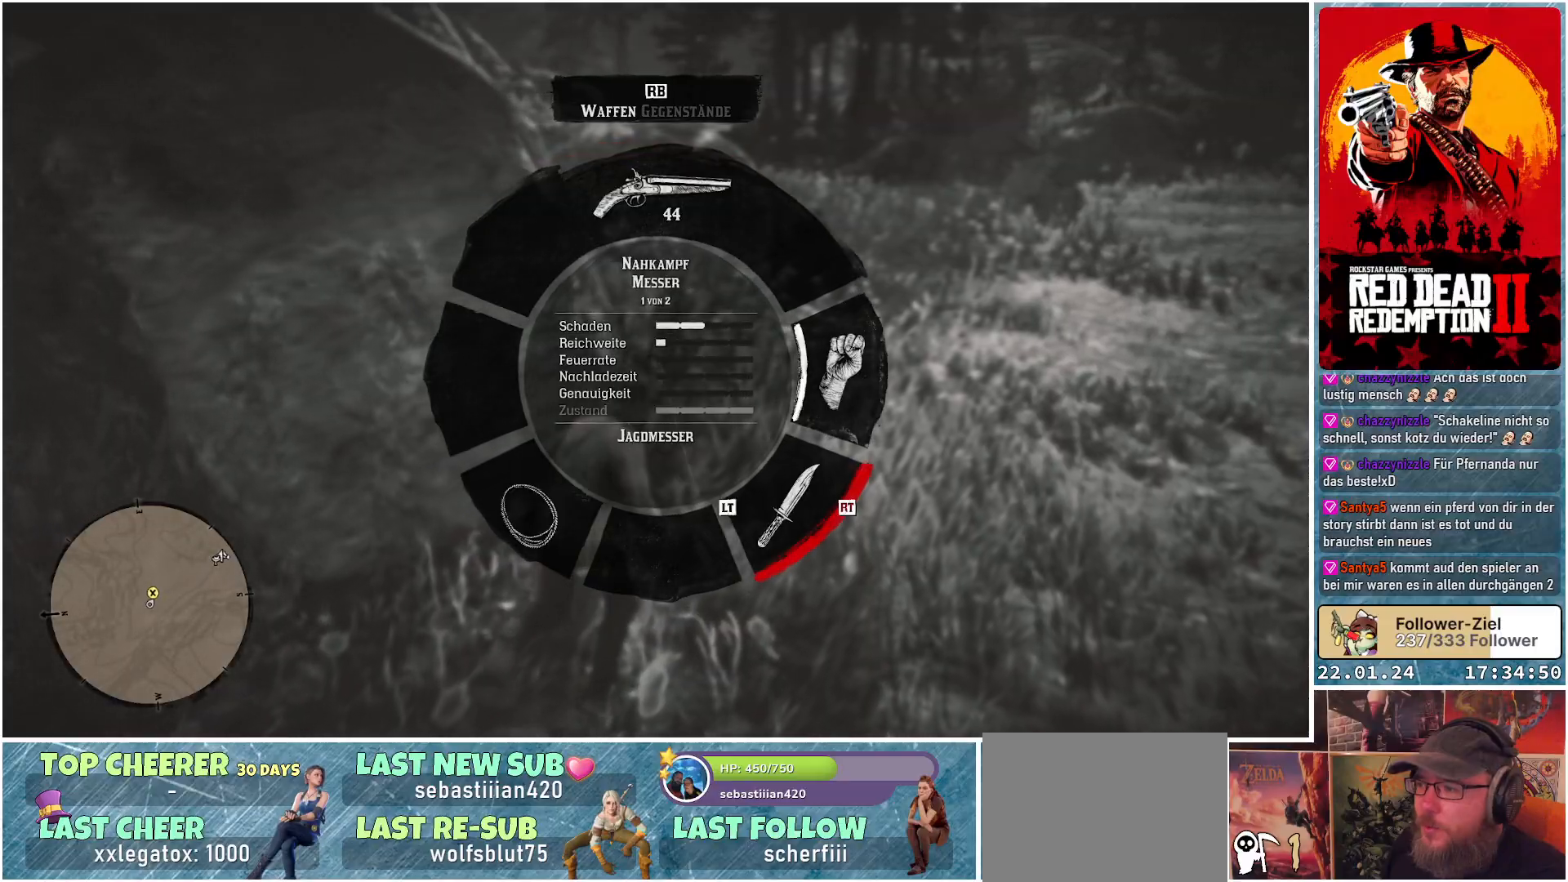
{"buttons": ["L1"], "left_stick": "up-right", "right_stick": "right", "events": [[117, "right_stick", "right"]]}
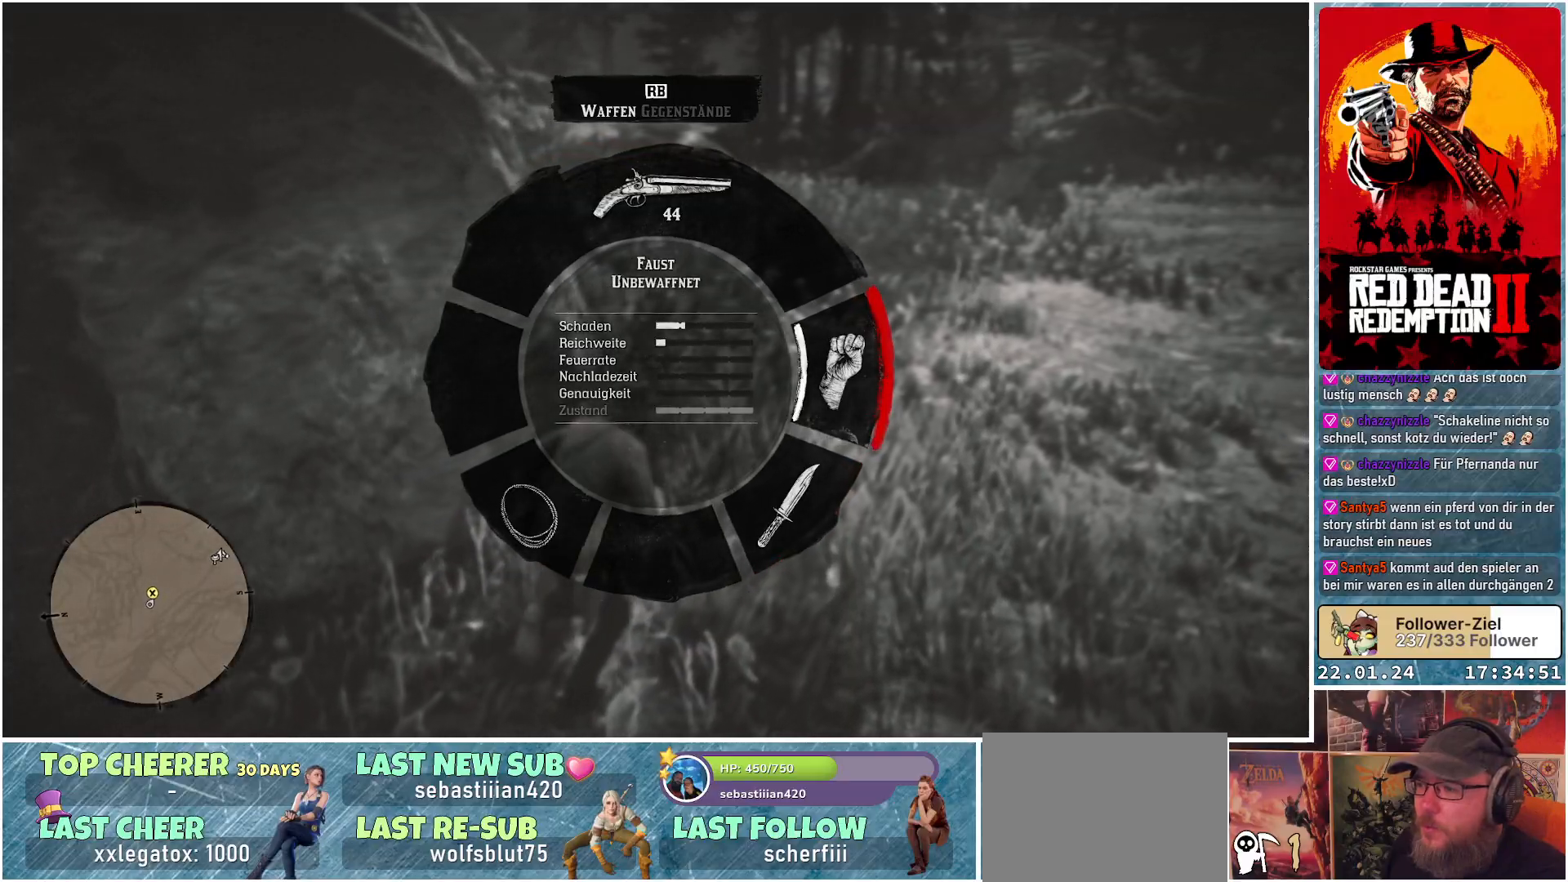
{"buttons": [], "left_stick": "up-right", "right_stick": "center", "events": [[167, "right_stick", "center"], [317, "L1", "up"]]}
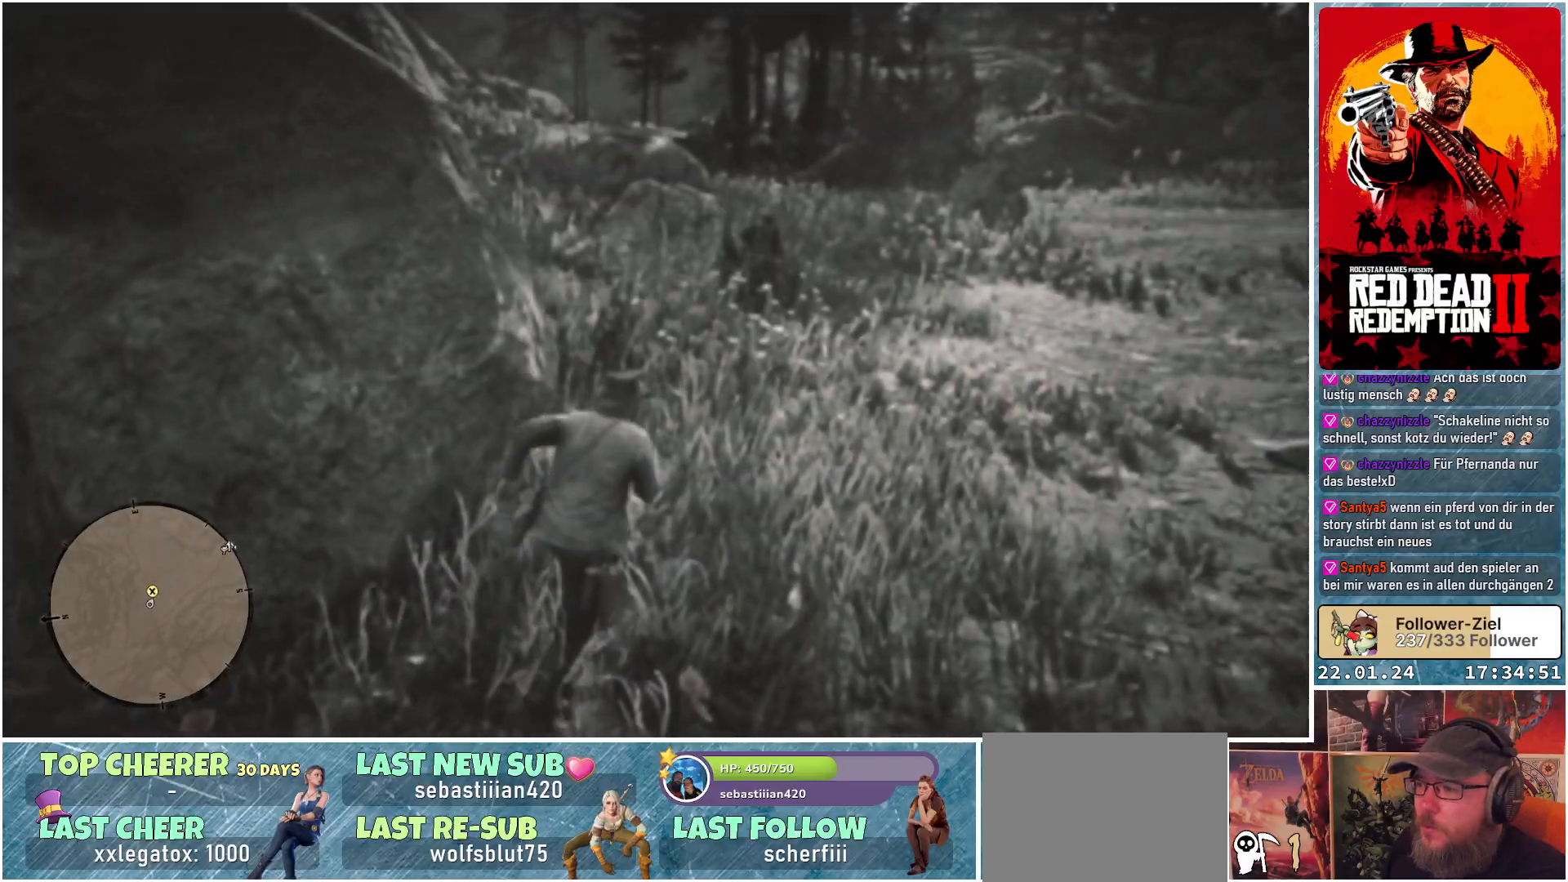
{"buttons": [], "left_stick": "up", "right_stick": "center", "events": [[484, "left_stick", "up"]]}
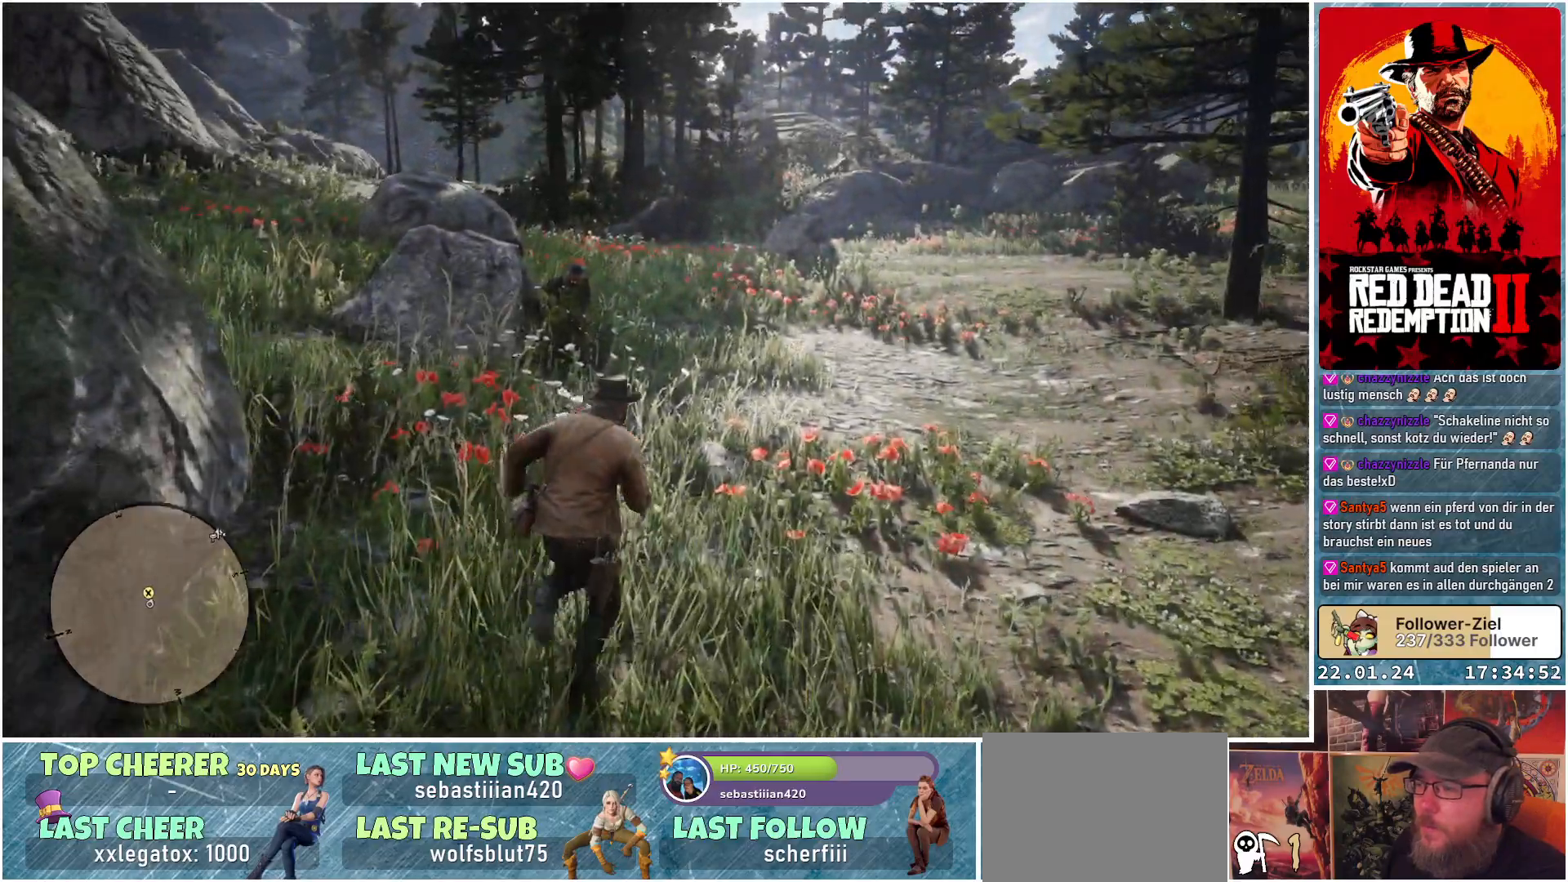
{"buttons": [], "left_stick": "up", "right_stick": "down-left", "events": [[200, "right_stick", "down-left"]]}
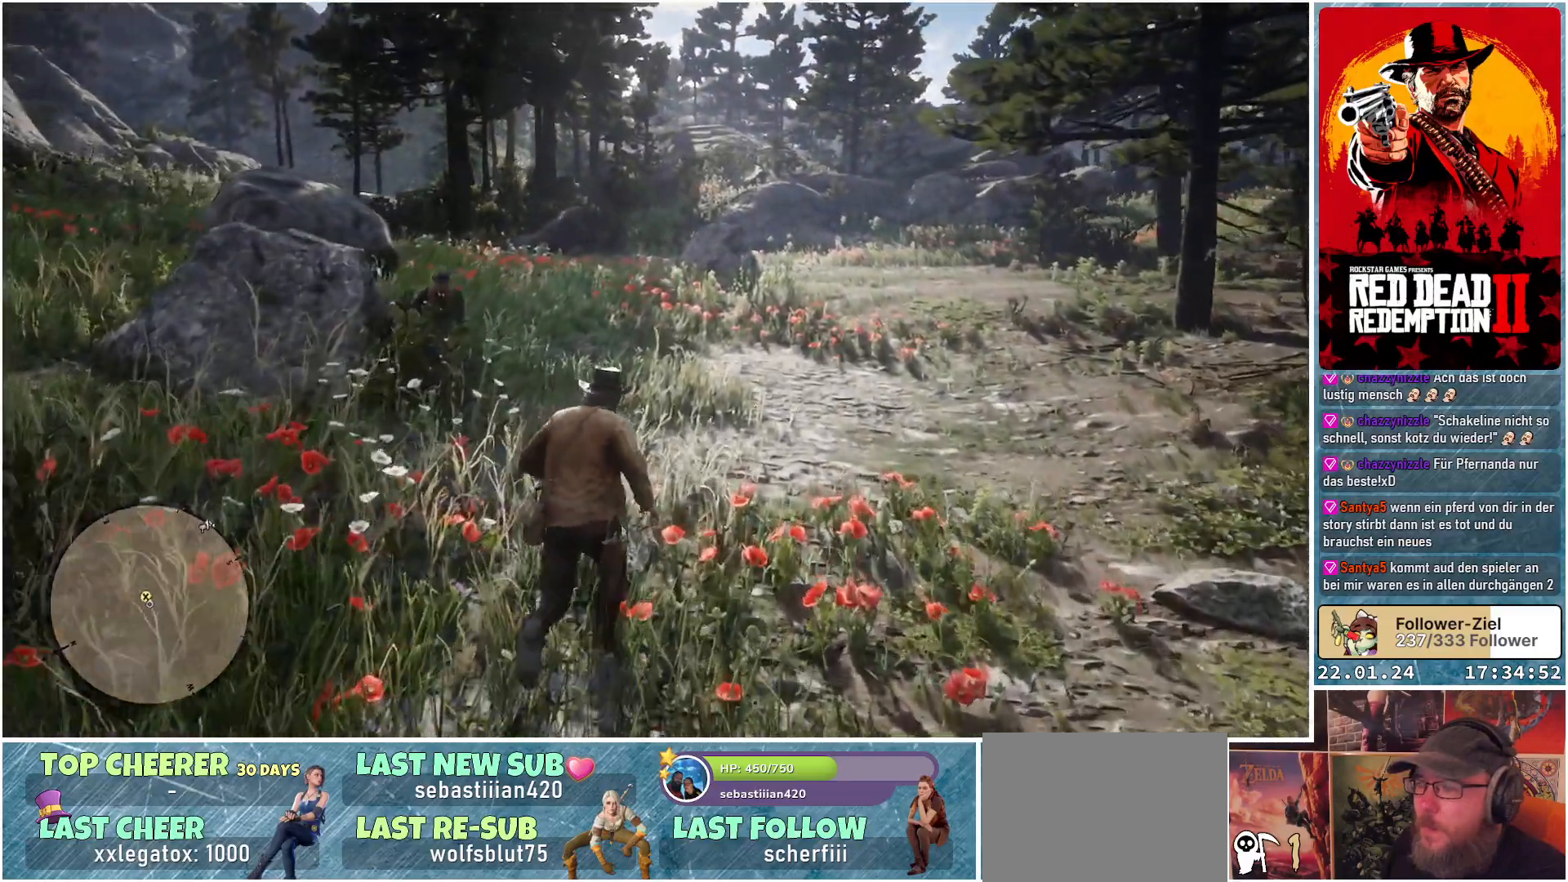
{"buttons": [], "left_stick": "up", "right_stick": "down-left", "events": []}
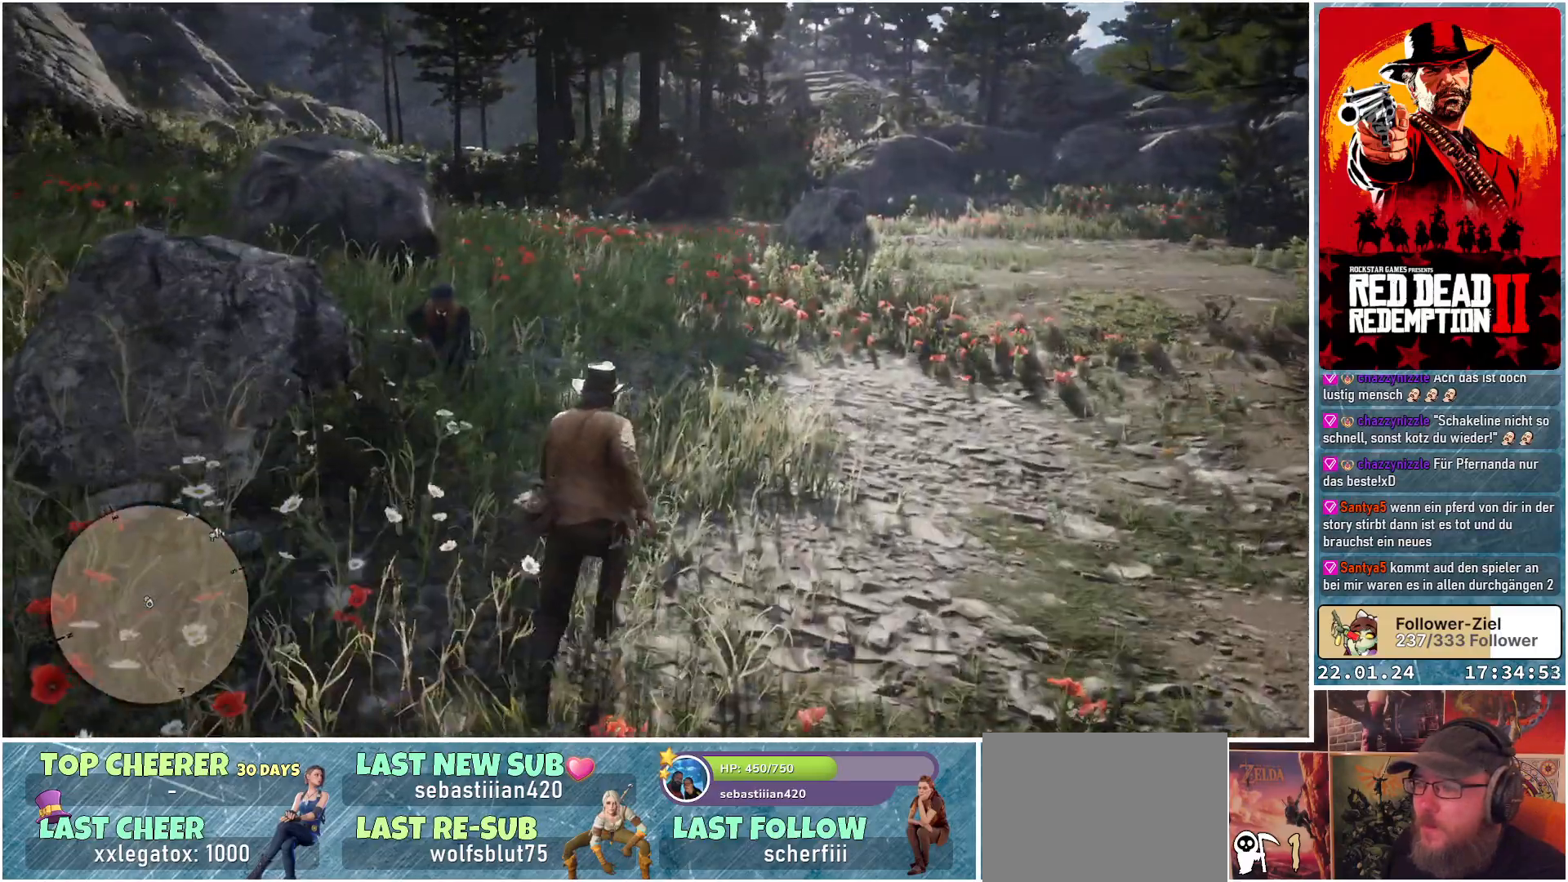
{"buttons": [], "left_stick": "up", "right_stick": "left", "events": [[350, "right_stick", "left"]]}
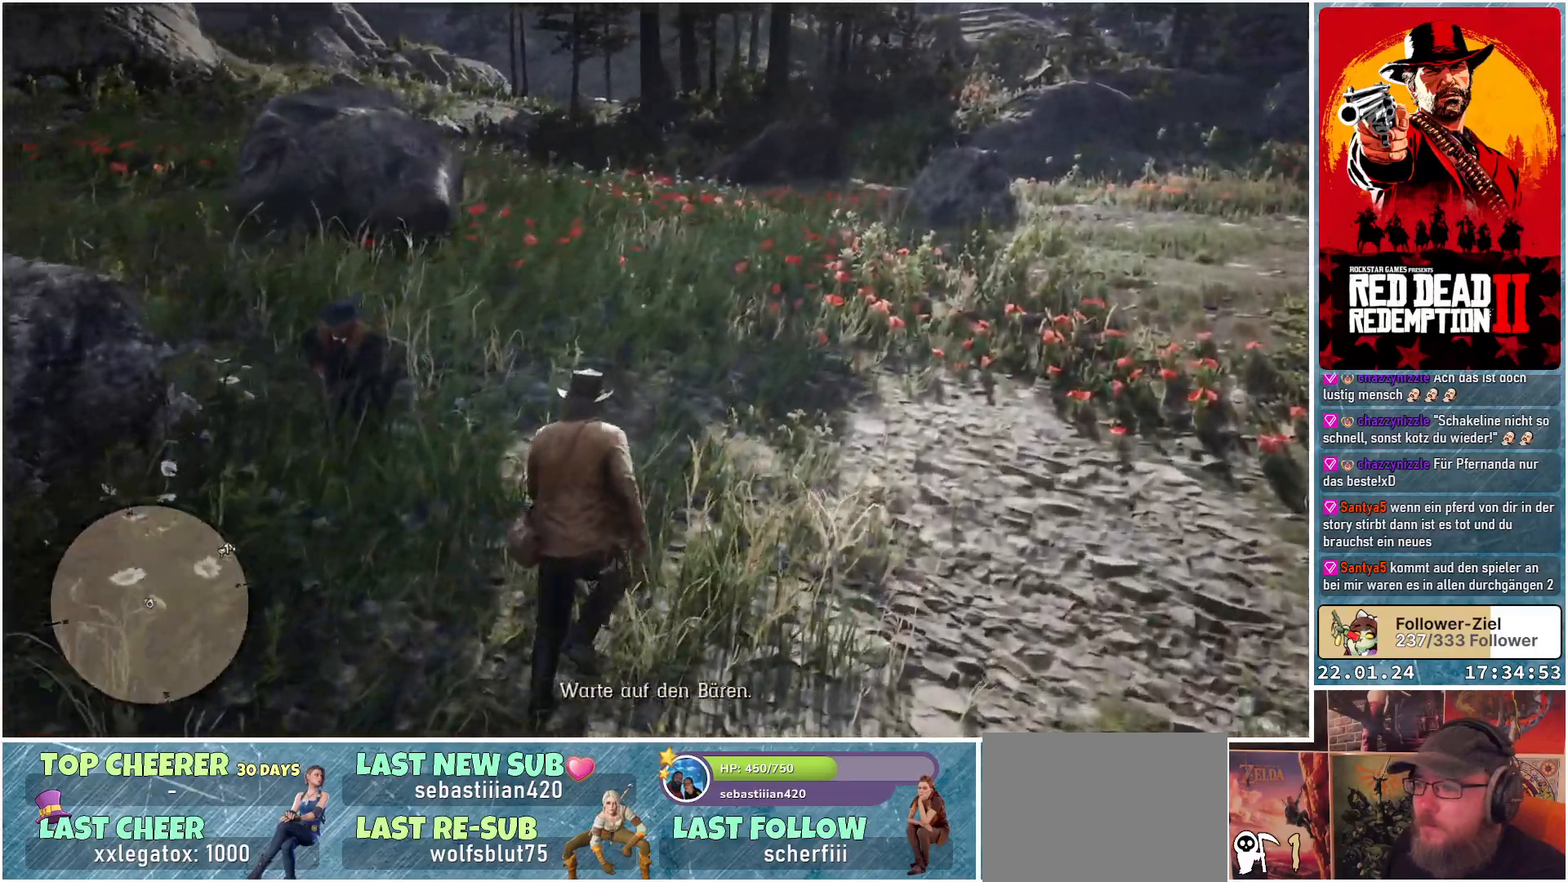
{"buttons": [], "left_stick": "up-left", "right_stick": "left", "events": [[167, "left_stick", "up-left"]]}
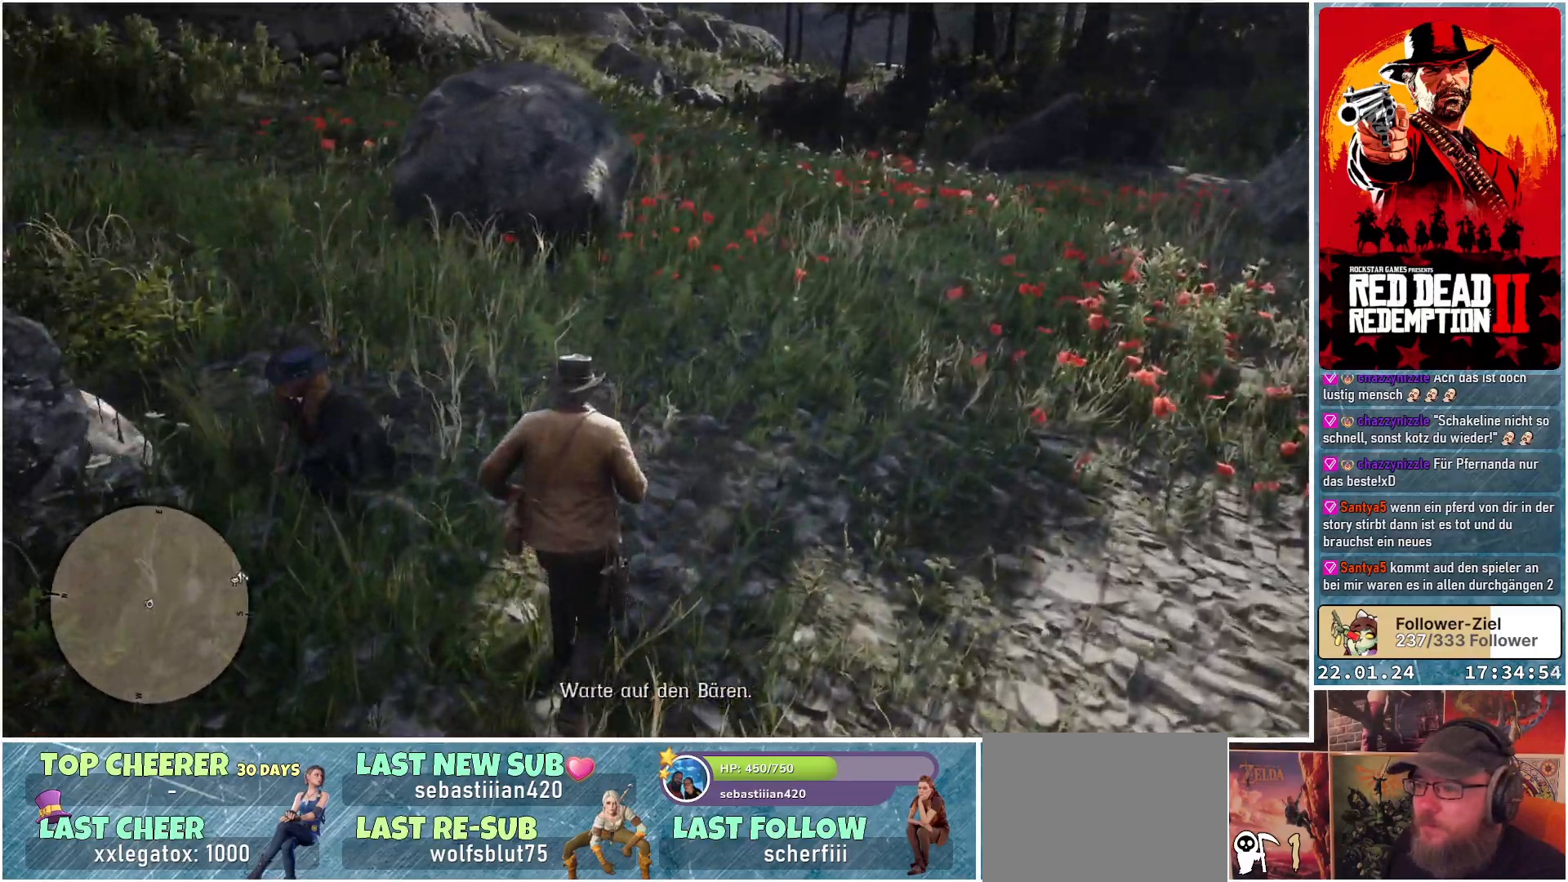
{"buttons": [], "left_stick": "up-left", "right_stick": "left", "events": []}
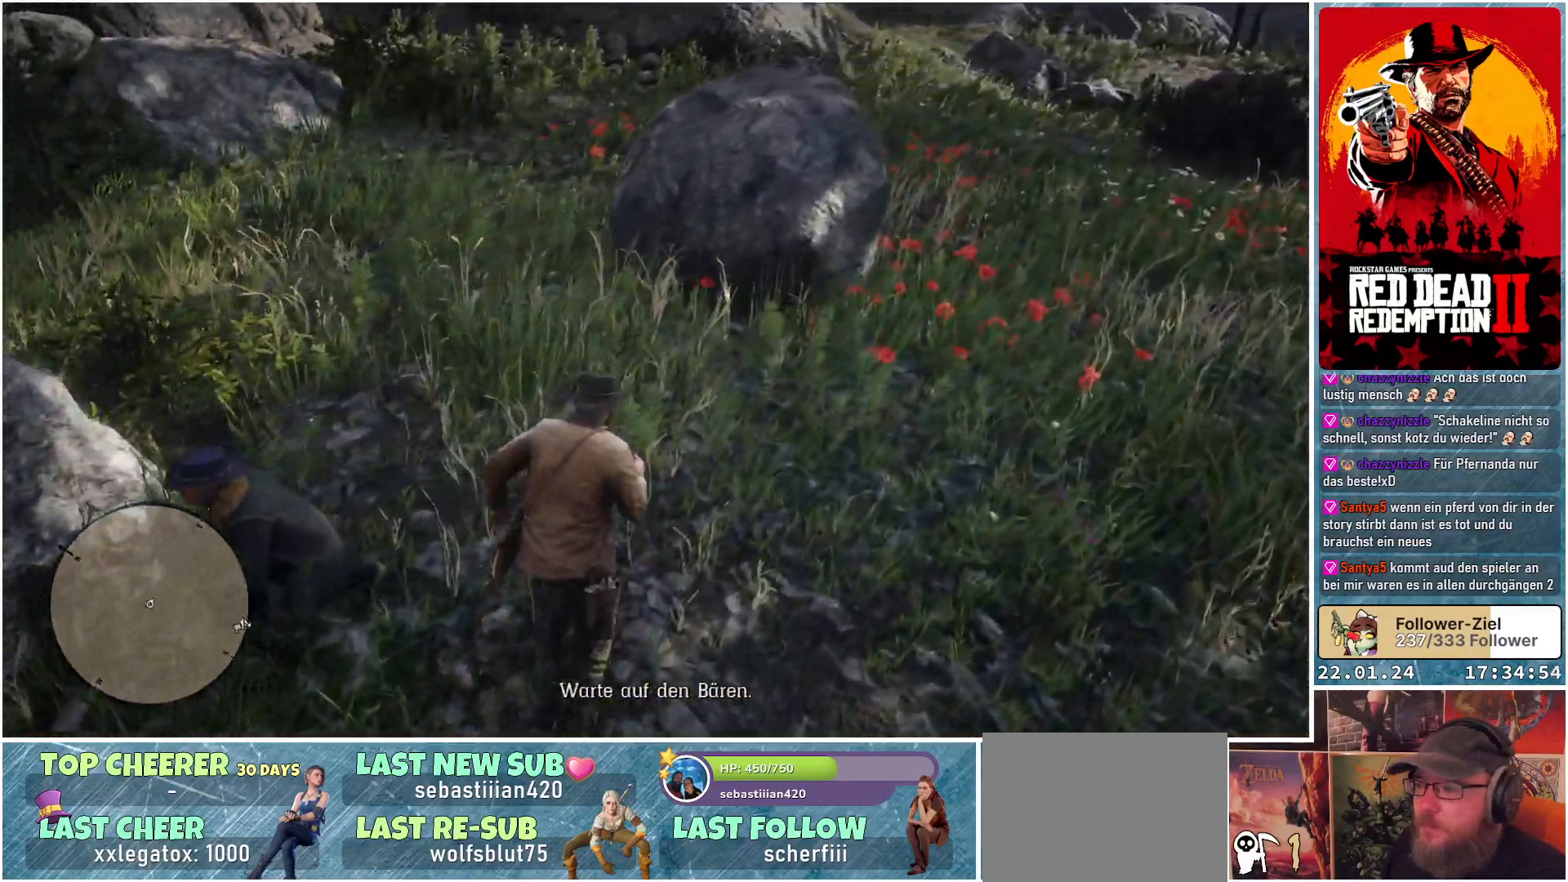
{"buttons": [], "left_stick": "up-left", "right_stick": "left", "events": []}
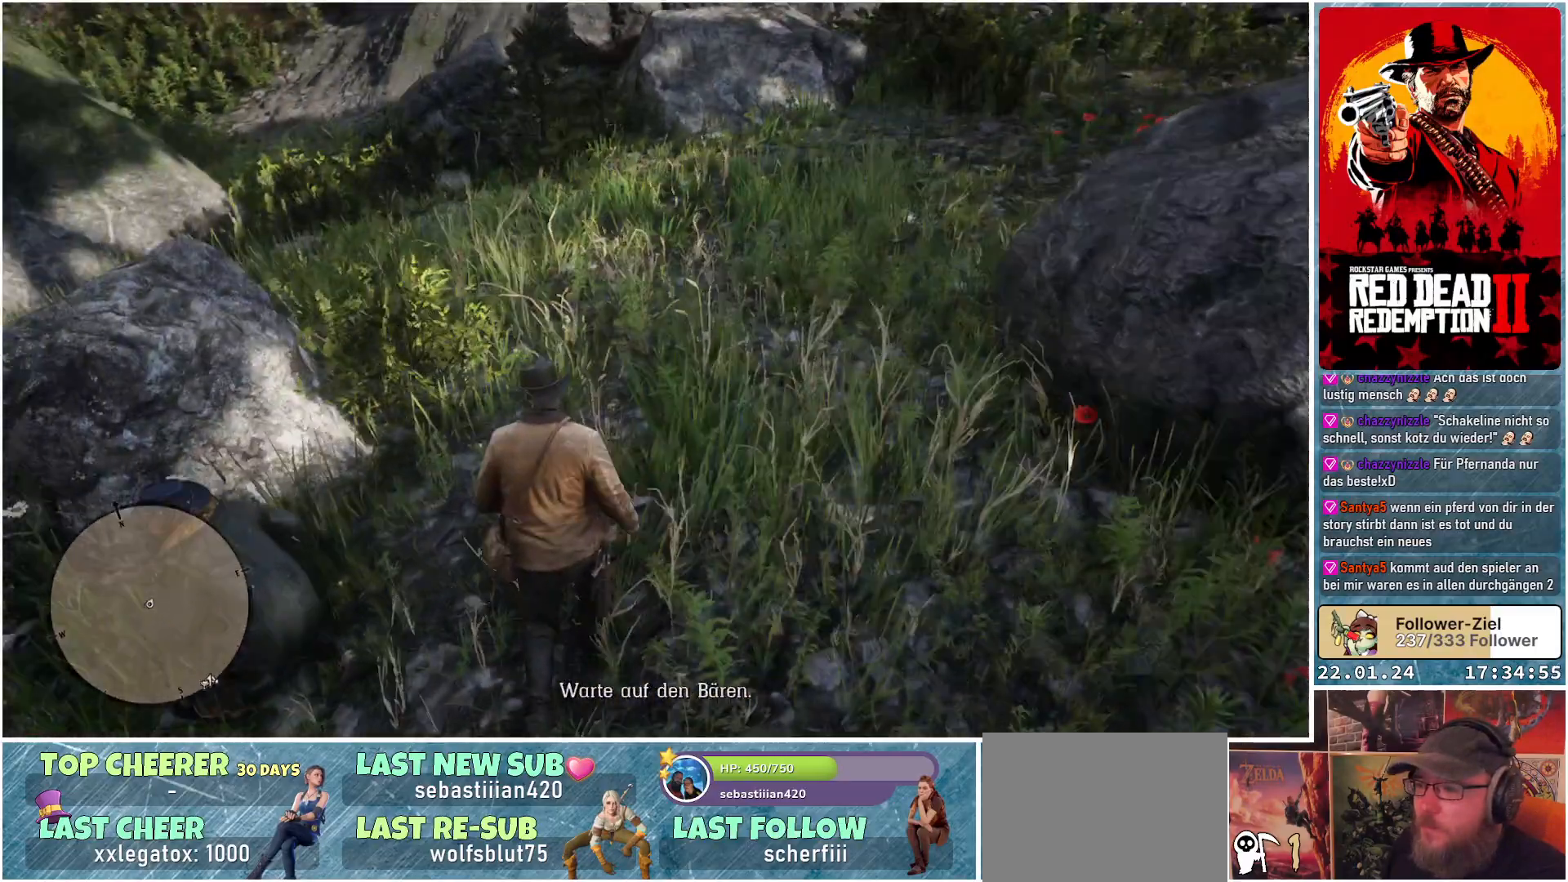
{"buttons": [], "left_stick": "up-right", "right_stick": "left", "events": [[184, "left_stick", "up"], [317, "left_stick", "up-right"]]}
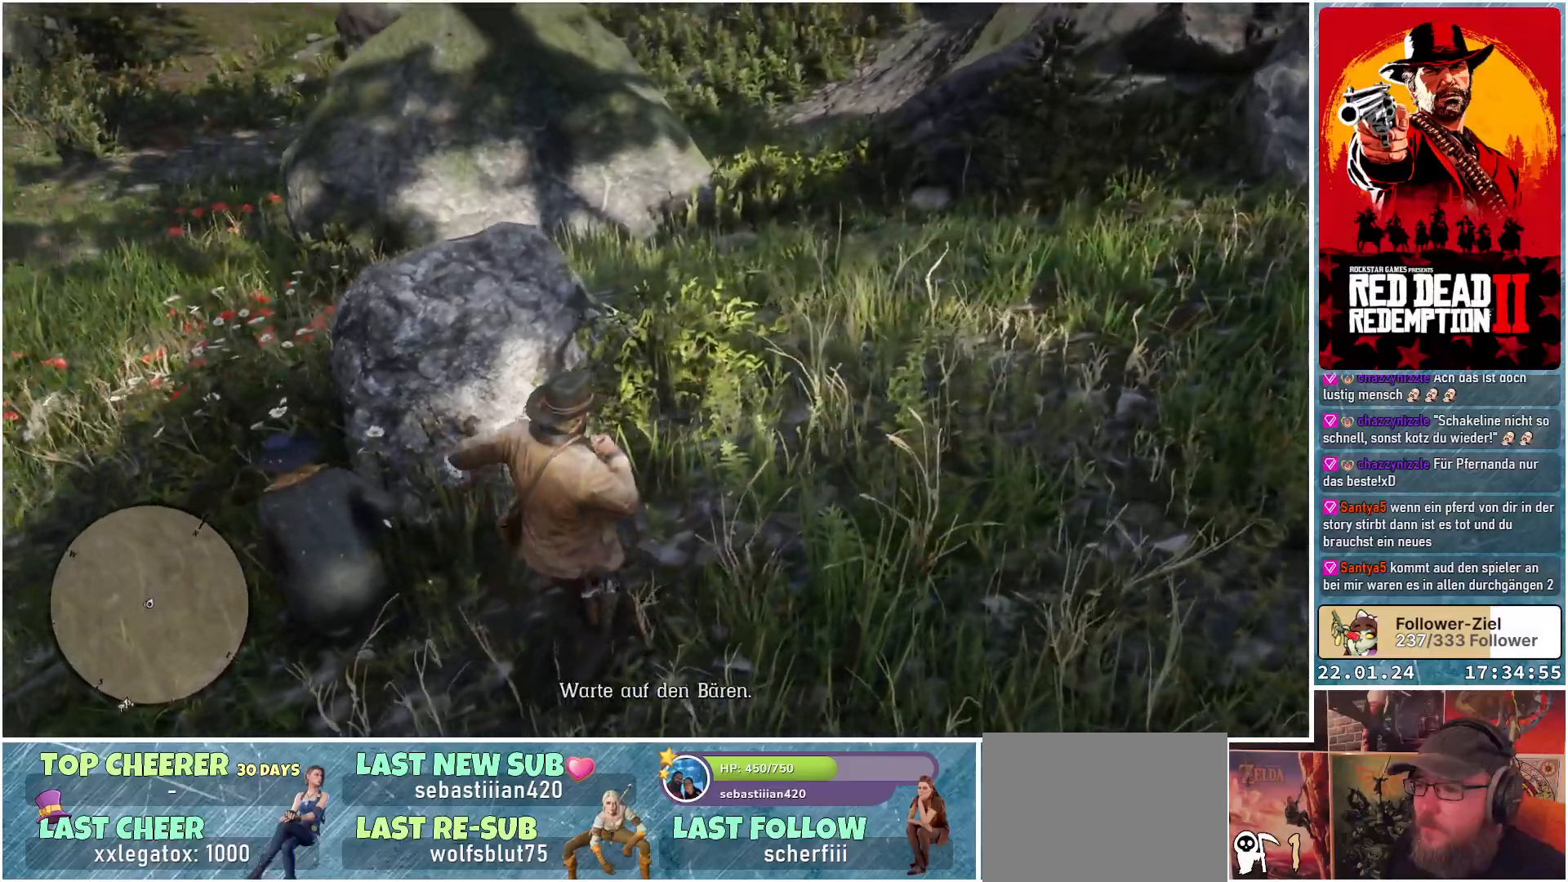
{"buttons": [], "left_stick": "up", "right_stick": "left", "events": [[84, "left_stick", "up"]]}
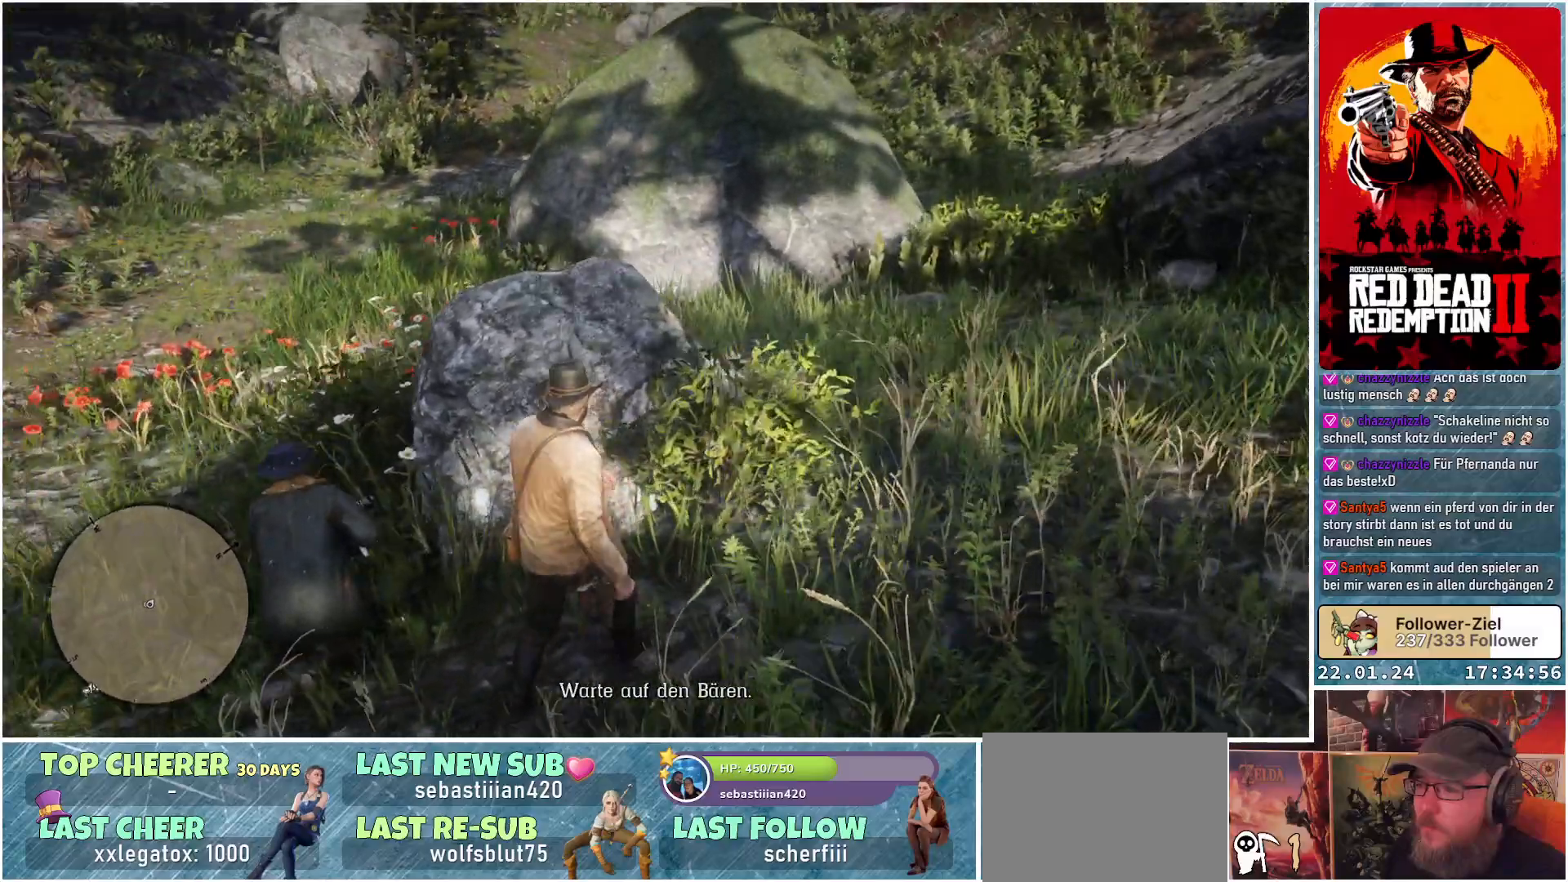
{"buttons": [], "left_stick": "center", "right_stick": "up-left", "events": [[217, "right_stick", "up-left"], [400, "left_stick", "center"]]}
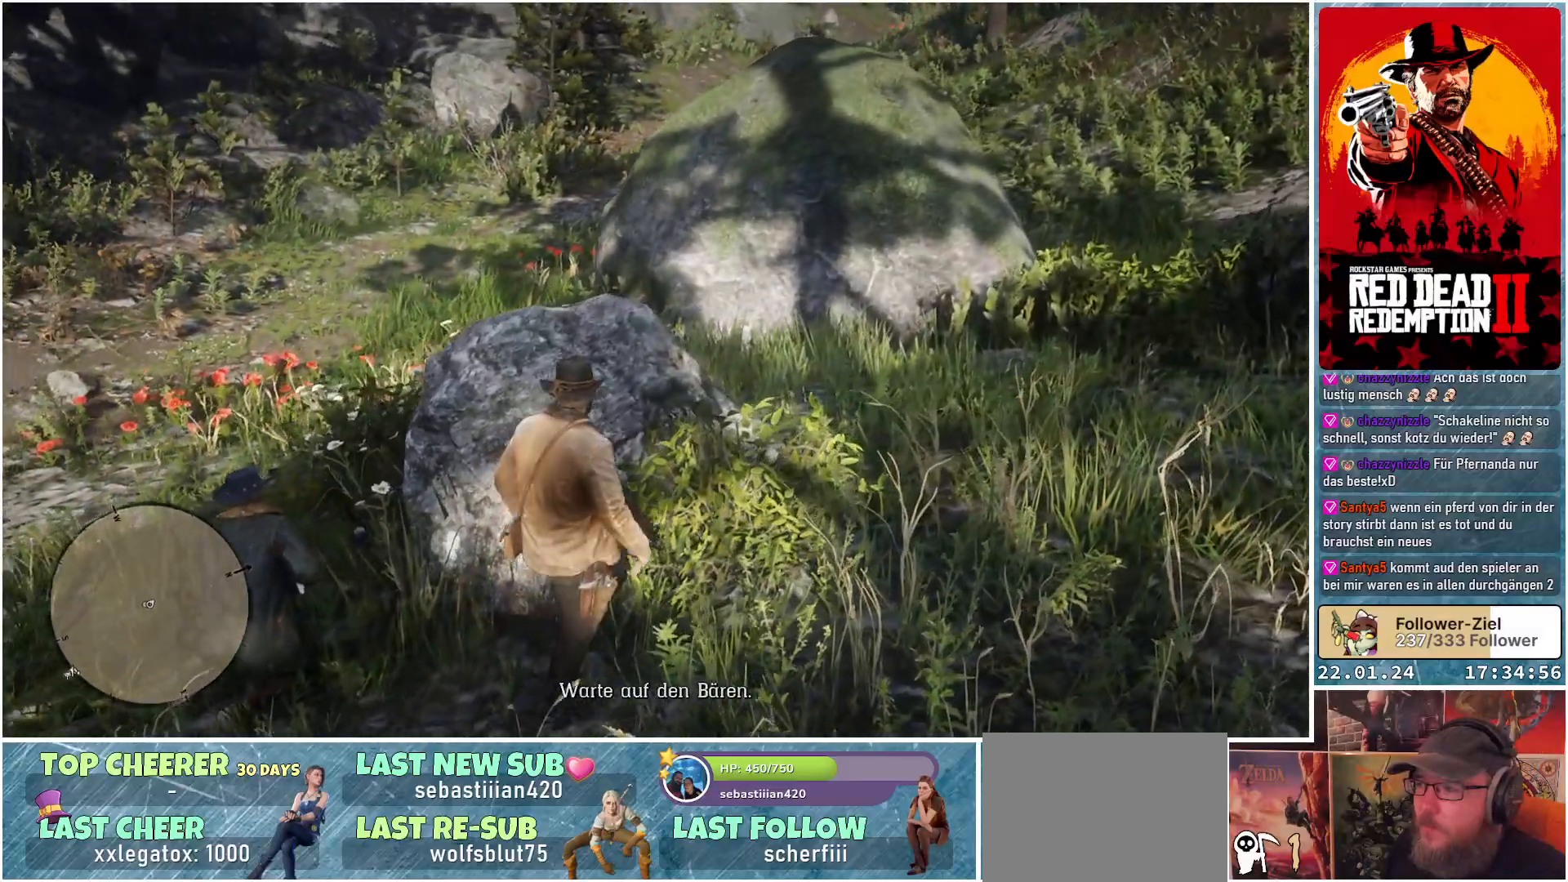
{"buttons": ["L3"], "left_stick": "center", "right_stick": "center", "events": [[51, "right_stick", "center"], [418, "L3", "down"]]}
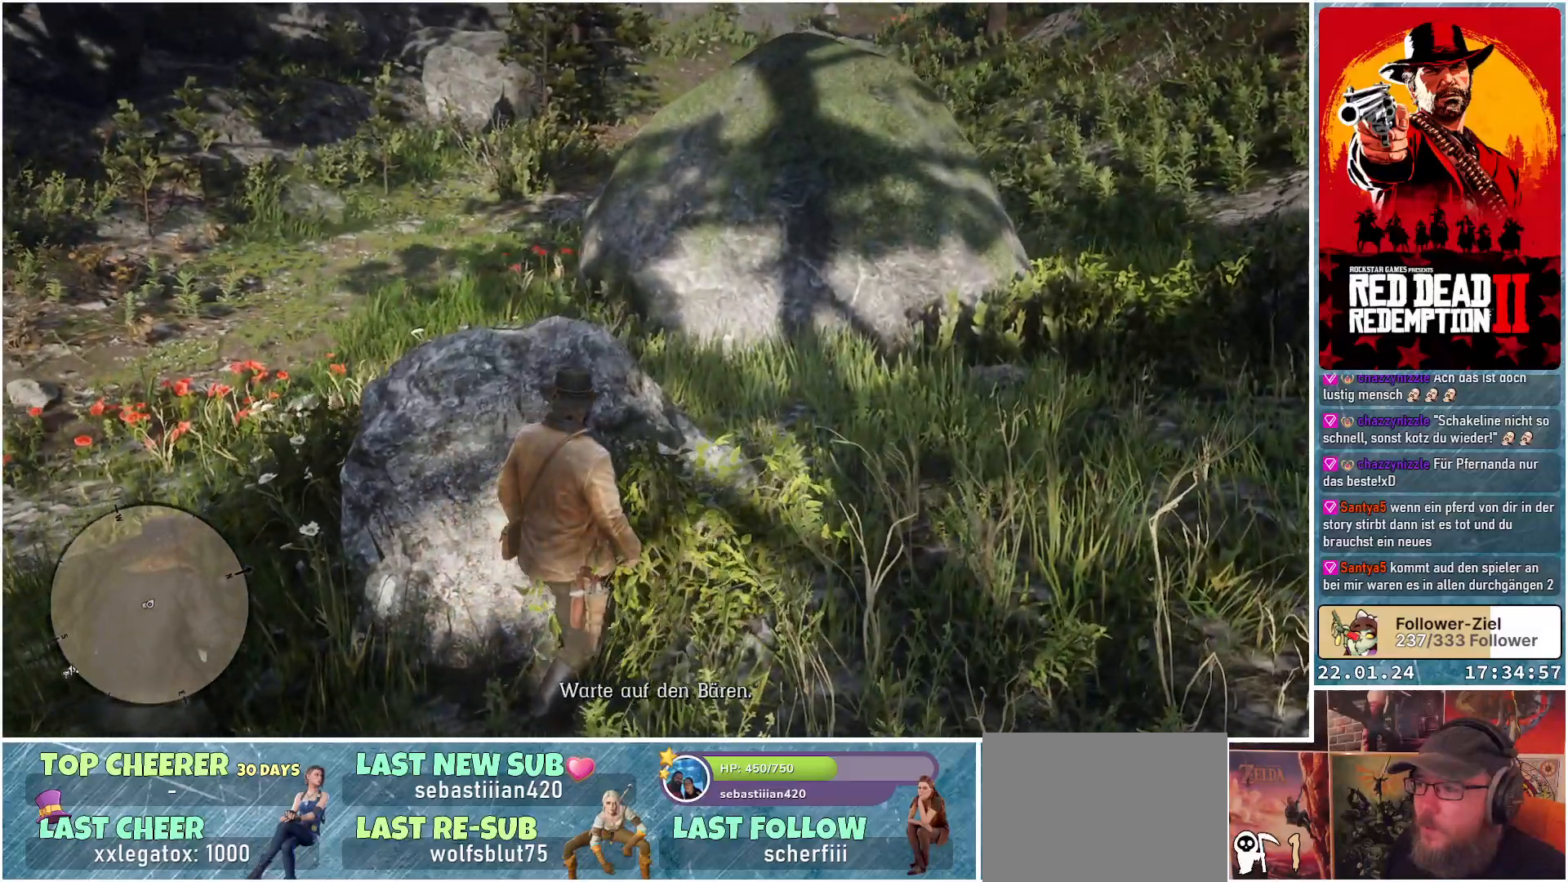
{"buttons": [], "left_stick": "center", "right_stick": "center", "events": [[67, "L3", "up"]]}
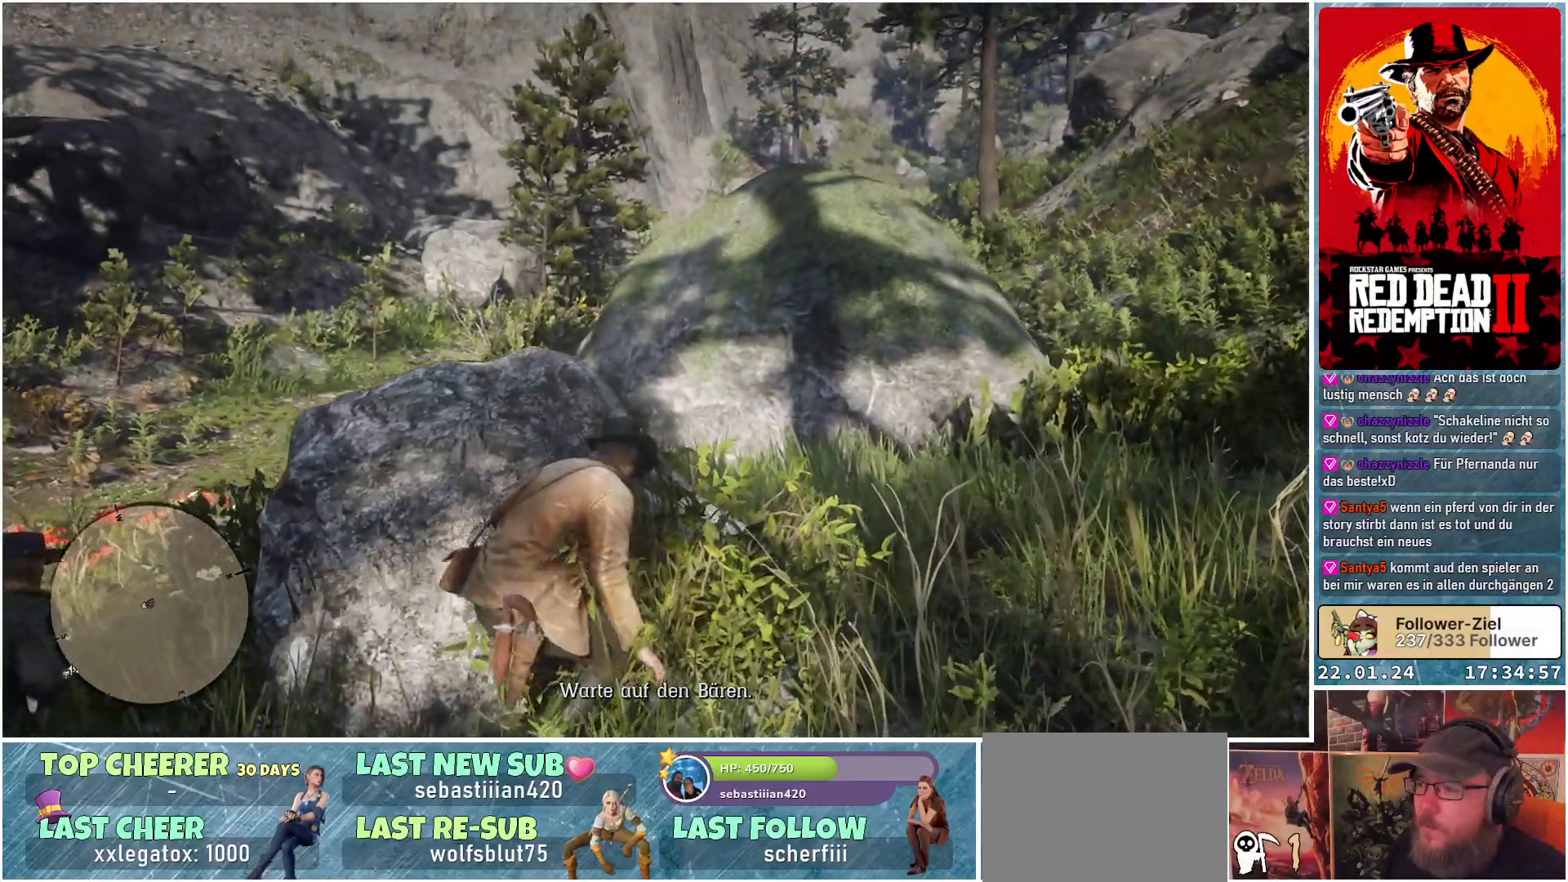
{"buttons": [], "left_stick": "center", "right_stick": "center", "events": [[151, "right_stick", "down-right"], [451, "right_stick", "center"]]}
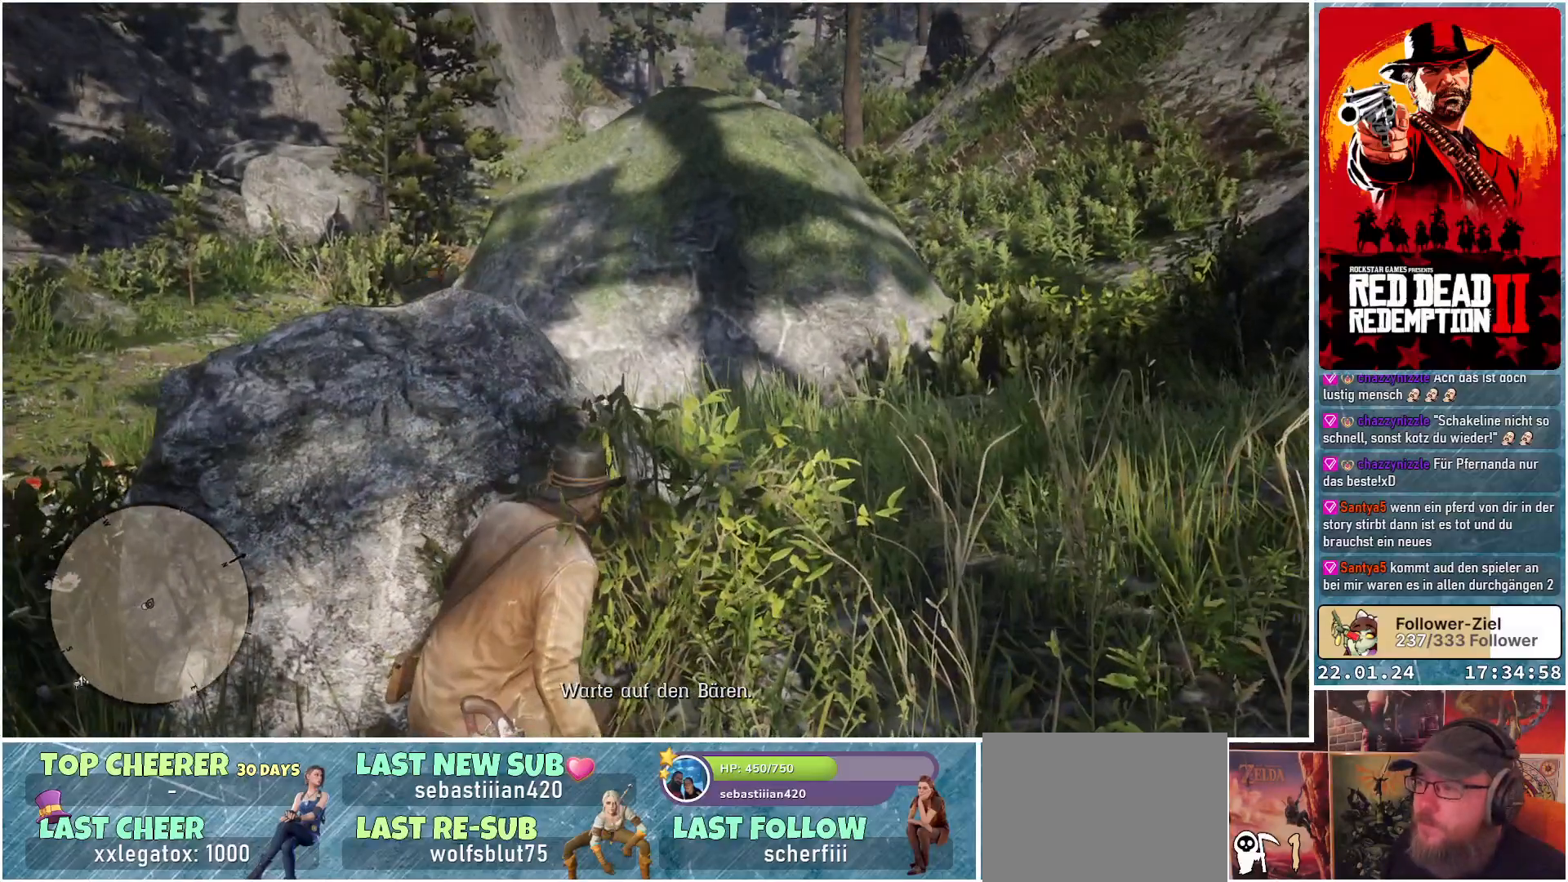
{"buttons": ["L1"], "left_stick": "center", "right_stick": "center", "events": [[384, "L1", "down"]]}